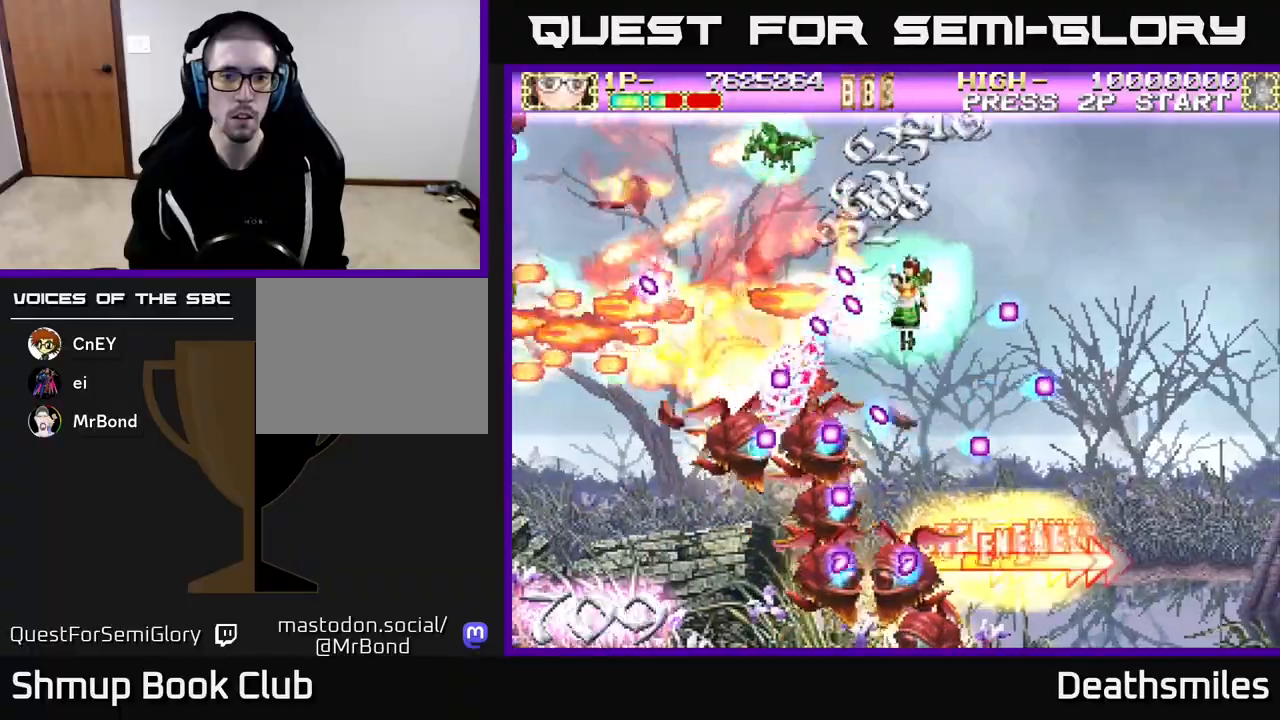
Gameplay with a controller (Xbox layout); each line is a JSON object with the inputs held at the frame after it. "events" lists button and stick changes between this image and that frame as [ms after this image, input, new state], when the widget could be followed in between. Not read: left_stick right_stick.
{"buttons": ["L2", "DPAD_DOWN"], "events": [[67, "DPAD_DOWN", "down"], [133, "DPAD_RIGHT", "up"], [150, "DPAD_RIGHT", "down"], [200, "DPAD_DOWN", "up"], [200, "DPAD_RIGHT", "up"], [350, "DPAD_RIGHT", "down"], [467, "DPAD_DOWN", "down"], [500, "DPAD_RIGHT", "up"]]}
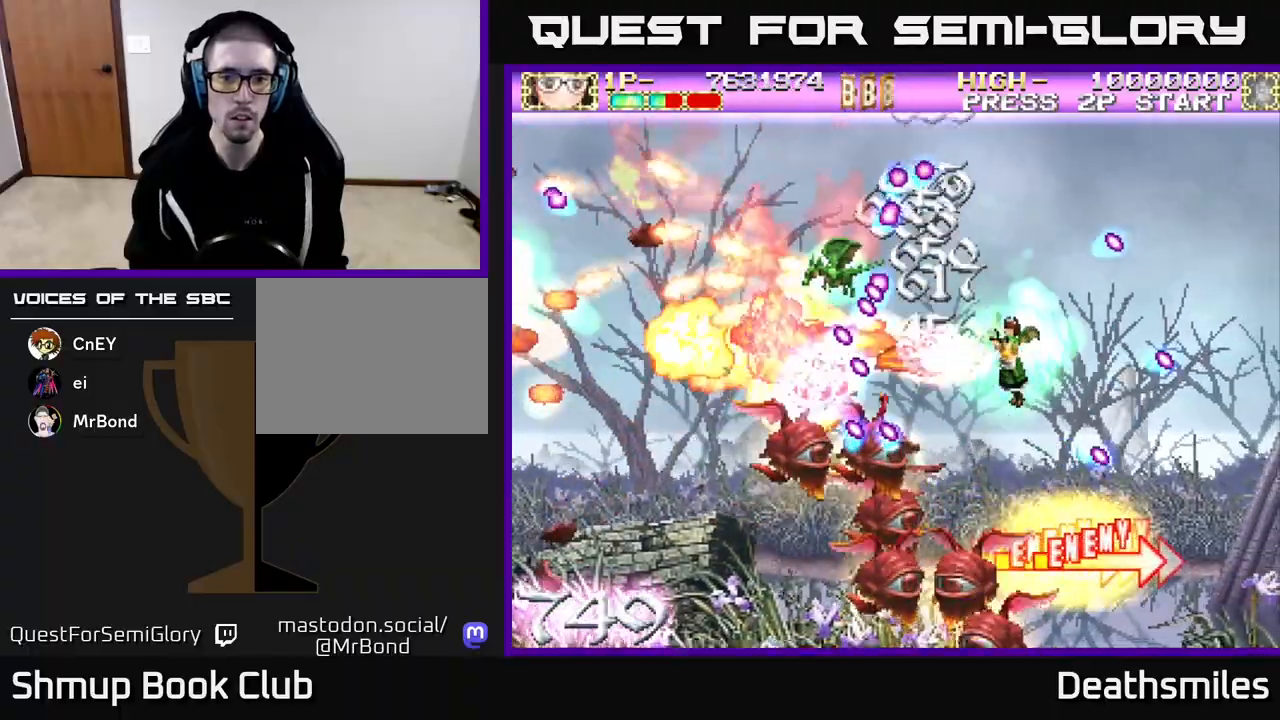
{"buttons": ["L2", "DPAD_DOWN", "DPAD_RIGHT"], "events": [[167, "DPAD_DOWN", "up"], [283, "DPAD_DOWN", "down"], [283, "DPAD_RIGHT", "down"], [400, "DPAD_RIGHT", "up"], [500, "DPAD_RIGHT", "down"]]}
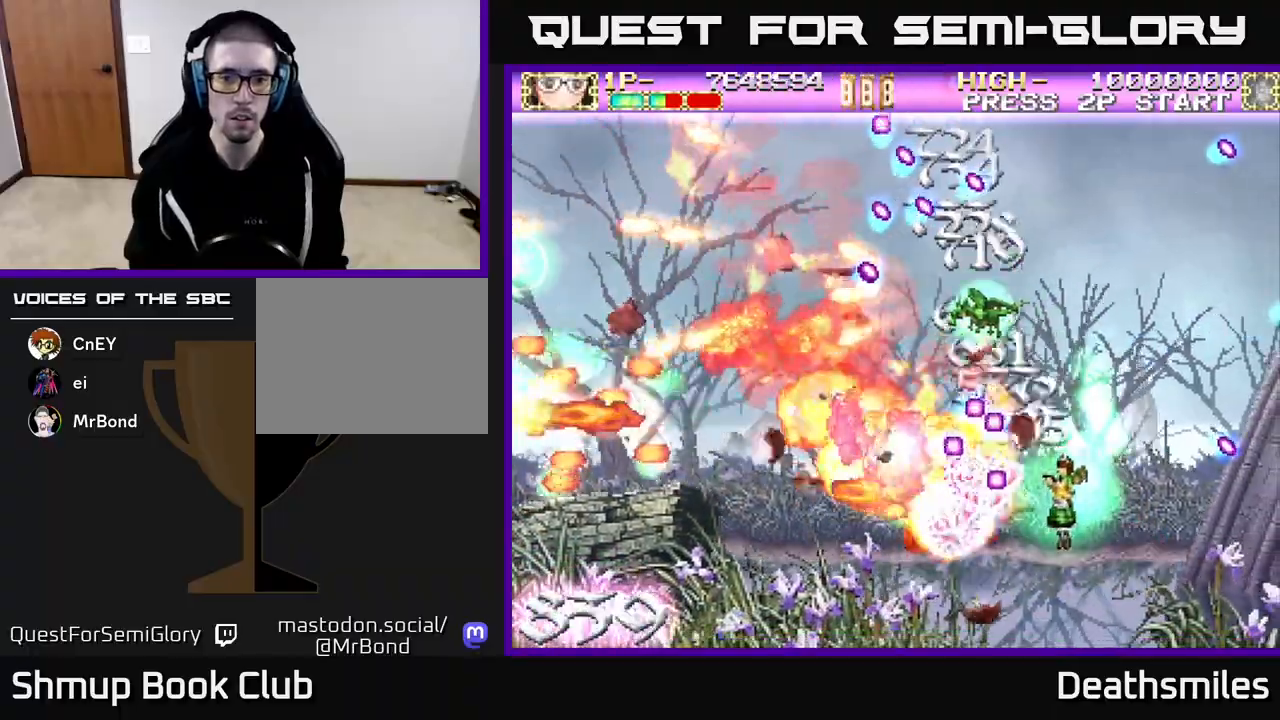
{"buttons": ["R2", "DPAD_UP", "DPAD_LEFT"], "events": [[67, "DPAD_RIGHT", "up"], [117, "DPAD_LEFT", "down"], [217, "DPAD_DOWN", "up"], [267, "L2", "up"], [317, "DPAD_UP", "down"], [500, "R2", "down"]]}
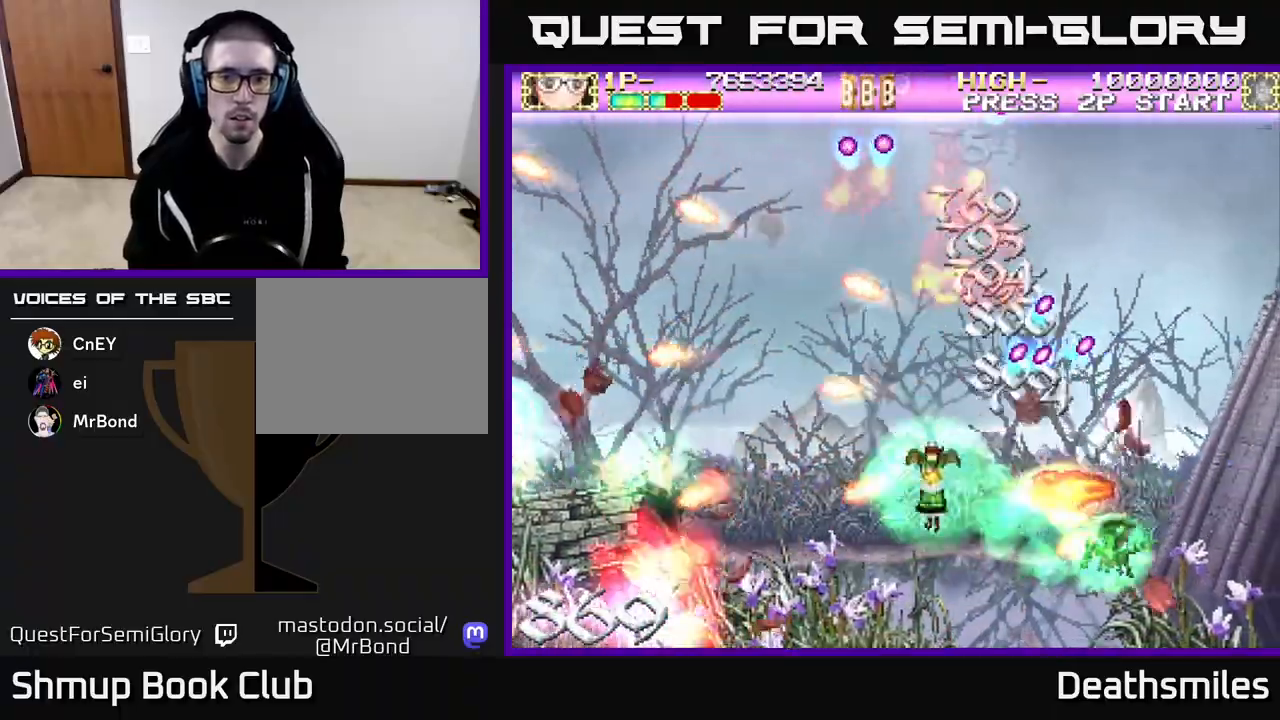
{"buttons": ["R2", "DPAD_UP", "DPAD_LEFT"], "events": [[250, "DPAD_LEFT", "up"], [367, "DPAD_LEFT", "down"]]}
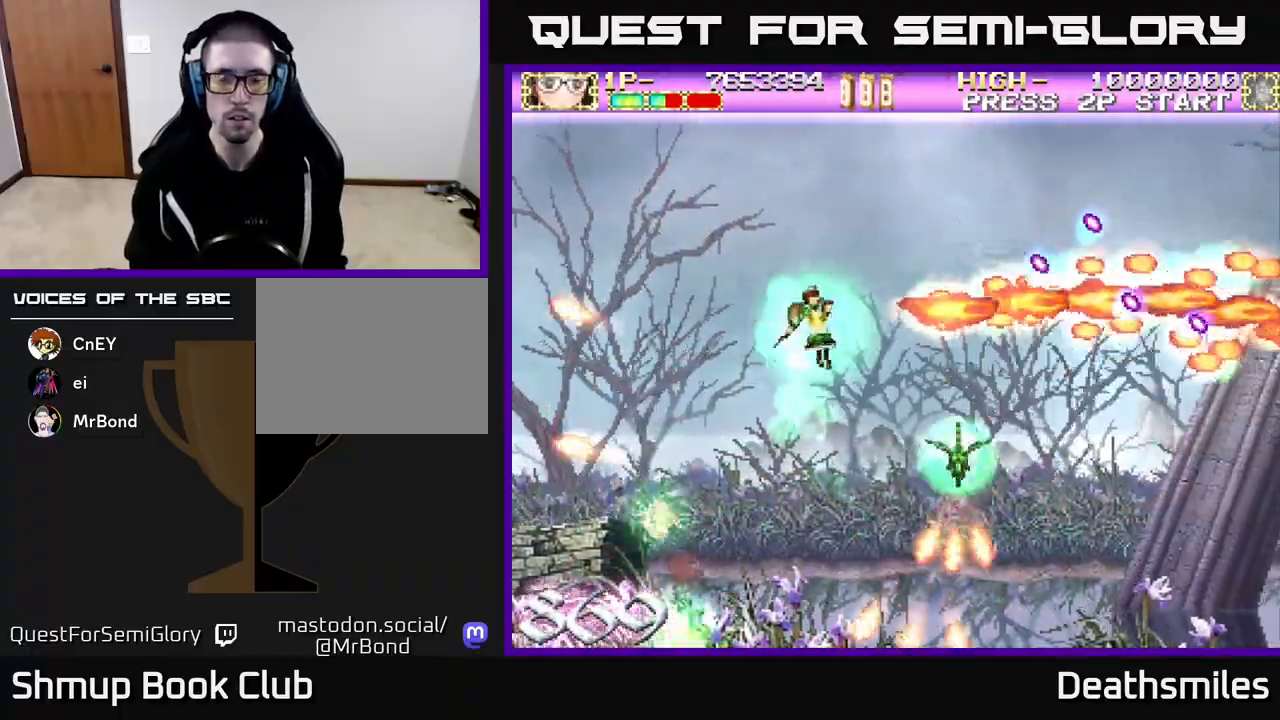
{"buttons": ["R2", "DPAD_RIGHT"], "events": [[33, "DPAD_UP", "up"], [100, "R2", "up"], [183, "DPAD_DOWN", "down"], [217, "DPAD_LEFT", "up"], [300, "R2", "down"], [333, "DPAD_DOWN", "up"], [367, "DPAD_UP", "down"], [500, "DPAD_RIGHT", "down"], [500, "DPAD_UP", "up"]]}
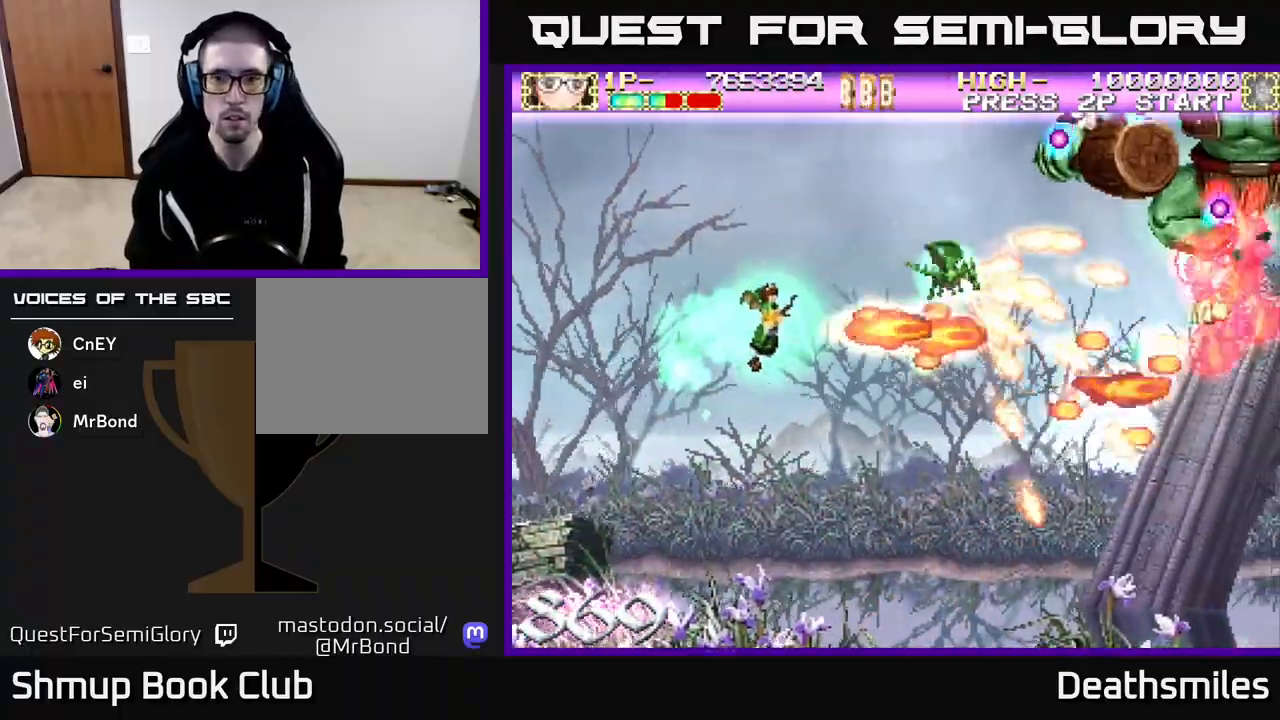
{"buttons": ["B", "DPAD_DOWN"], "events": [[33, "DPAD_UP", "down"], [133, "DPAD_UP", "up"], [167, "B", "down"], [217, "R2", "up"], [267, "DPAD_DOWN", "down"], [317, "DPAD_RIGHT", "up"]]}
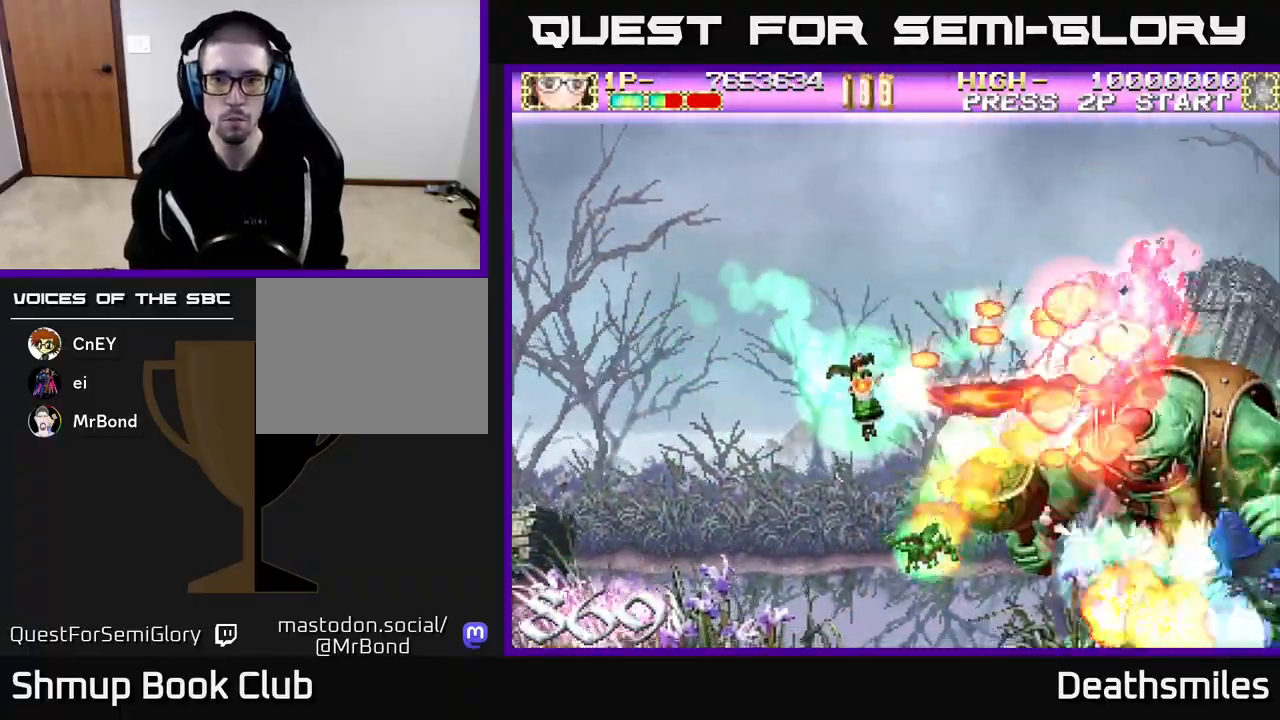
{"buttons": ["R2", "DPAD_LEFT"], "events": [[83, "DPAD_LEFT", "down"], [233, "DPAD_DOWN", "up"], [450, "R2", "down"], [467, "B", "up"]]}
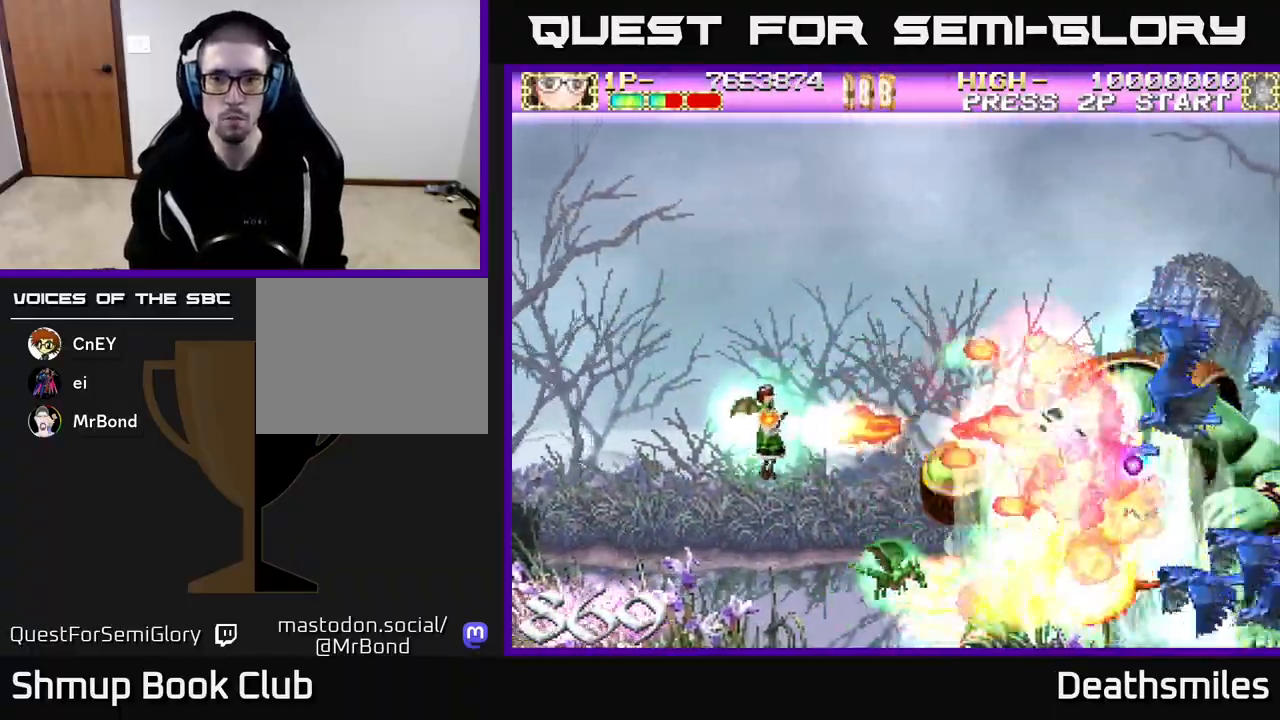
{"buttons": ["B", "DPAD_RIGHT"], "events": [[183, "B", "down"], [217, "R2", "up"], [267, "DPAD_DOWN", "down"], [267, "DPAD_LEFT", "up"], [300, "DPAD_RIGHT", "down"], [317, "DPAD_DOWN", "up"]]}
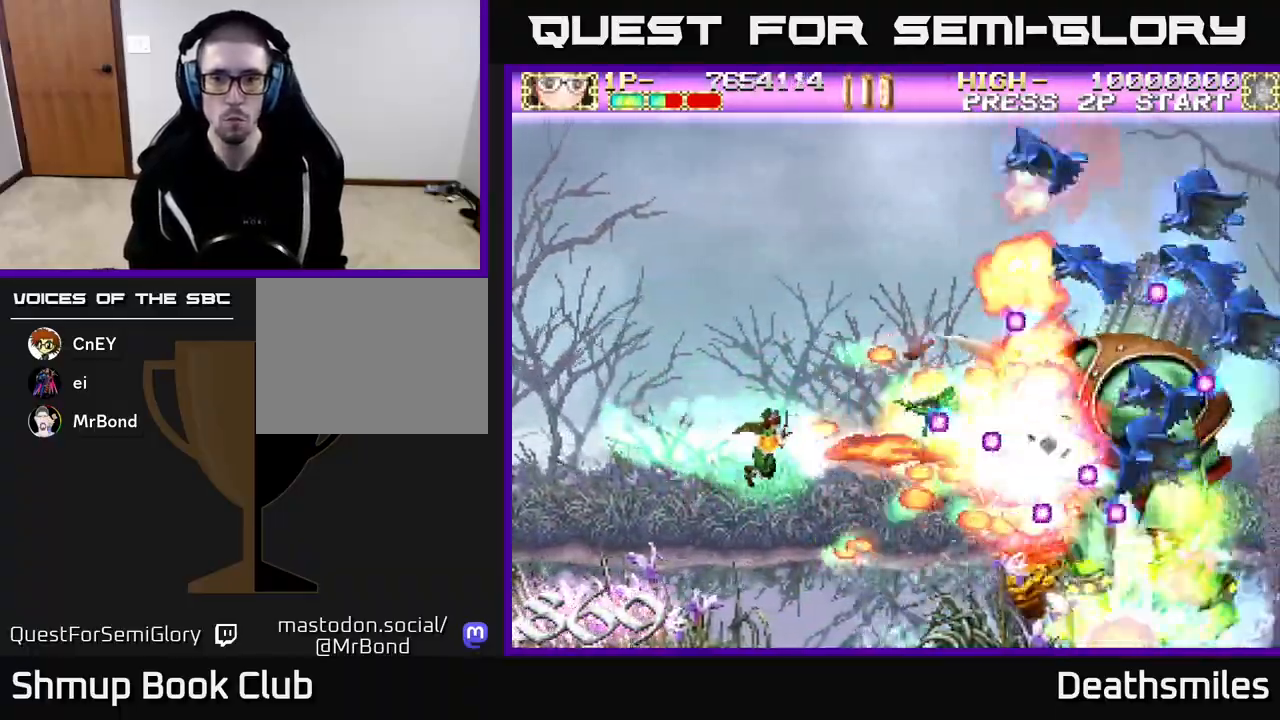
{"buttons": ["B", "DPAD_LEFT"], "events": [[117, "DPAD_DOWN", "down"], [233, "DPAD_RIGHT", "up"], [267, "DPAD_LEFT", "down"], [283, "DPAD_DOWN", "up"]]}
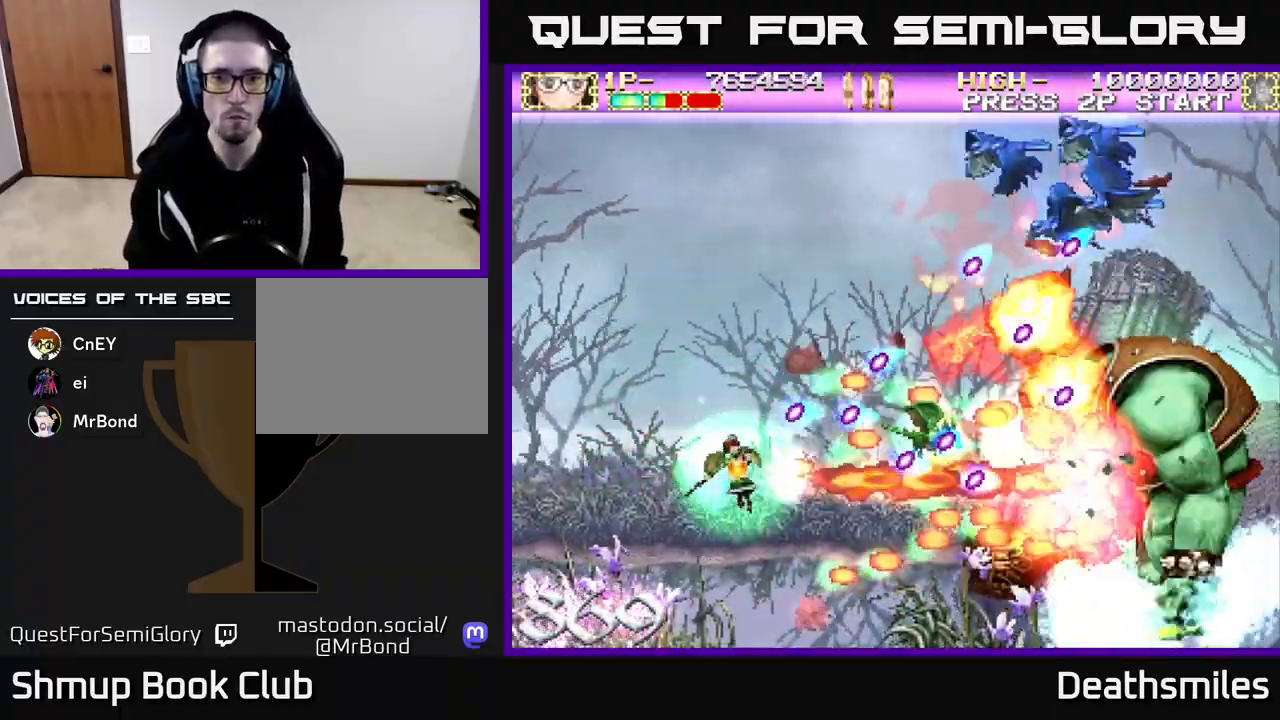
{"buttons": ["R2", "DPAD_UP", "DPAD_LEFT"], "events": [[33, "DPAD_UP", "down"], [233, "R2", "down"], [283, "B", "up"]]}
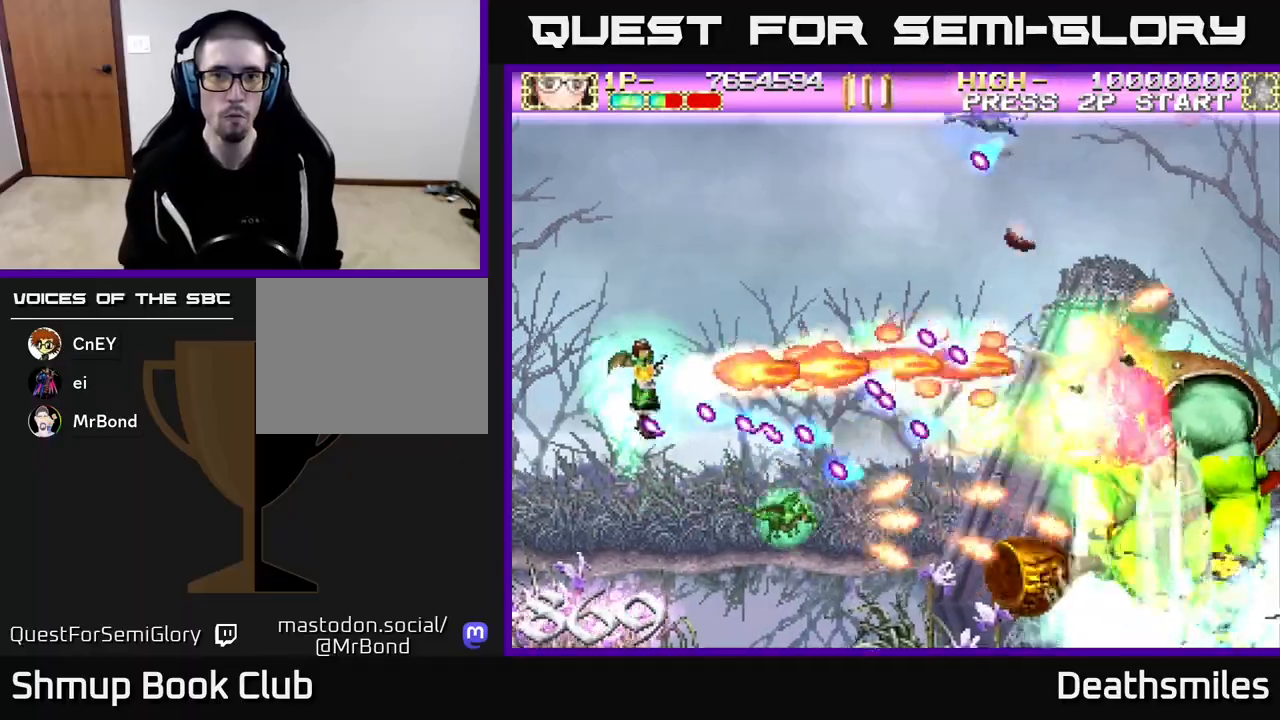
{"buttons": ["B", "R2", "DPAD_DOWN", "DPAD_RIGHT"], "events": [[50, "DPAD_LEFT", "up"], [267, "DPAD_RIGHT", "down"], [367, "DPAD_UP", "up"], [467, "DPAD_DOWN", "down"], [483, "B", "down"]]}
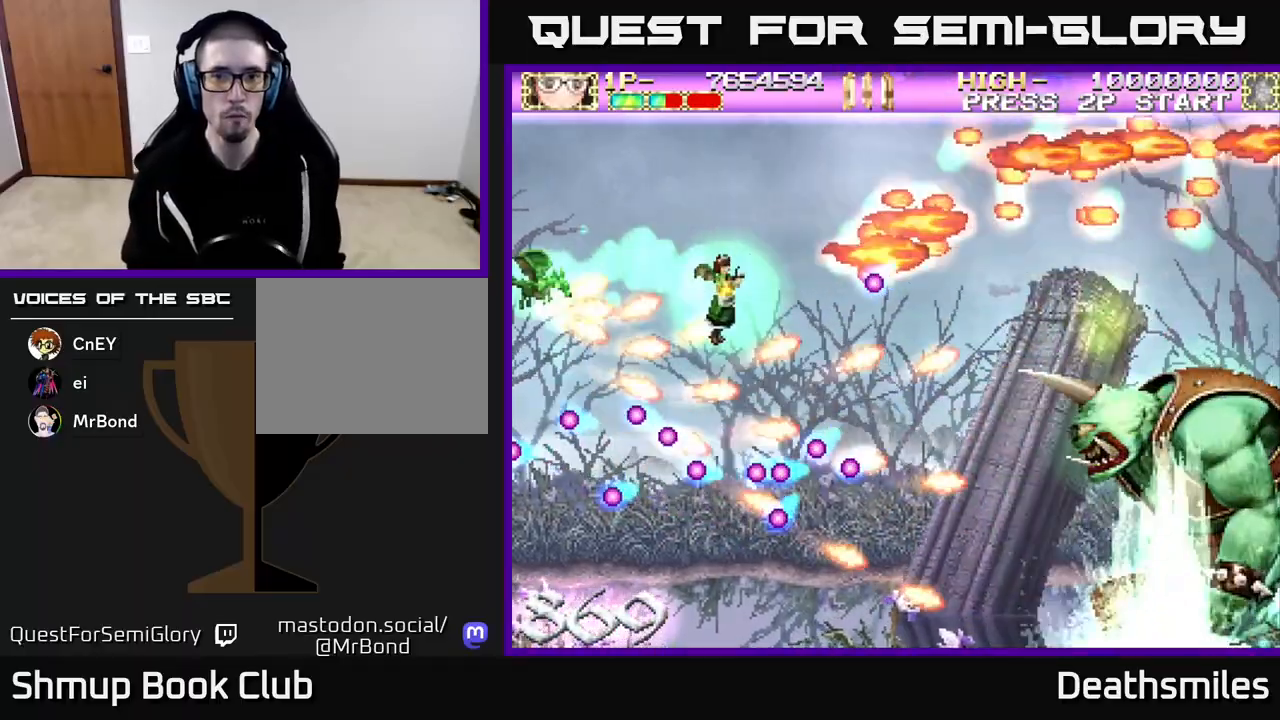
{"buttons": ["DPAD_RIGHT"], "events": [[17, "DPAD_RIGHT", "up"], [33, "R2", "up"], [283, "DPAD_RIGHT", "down"], [417, "B", "up"], [500, "DPAD_DOWN", "up"]]}
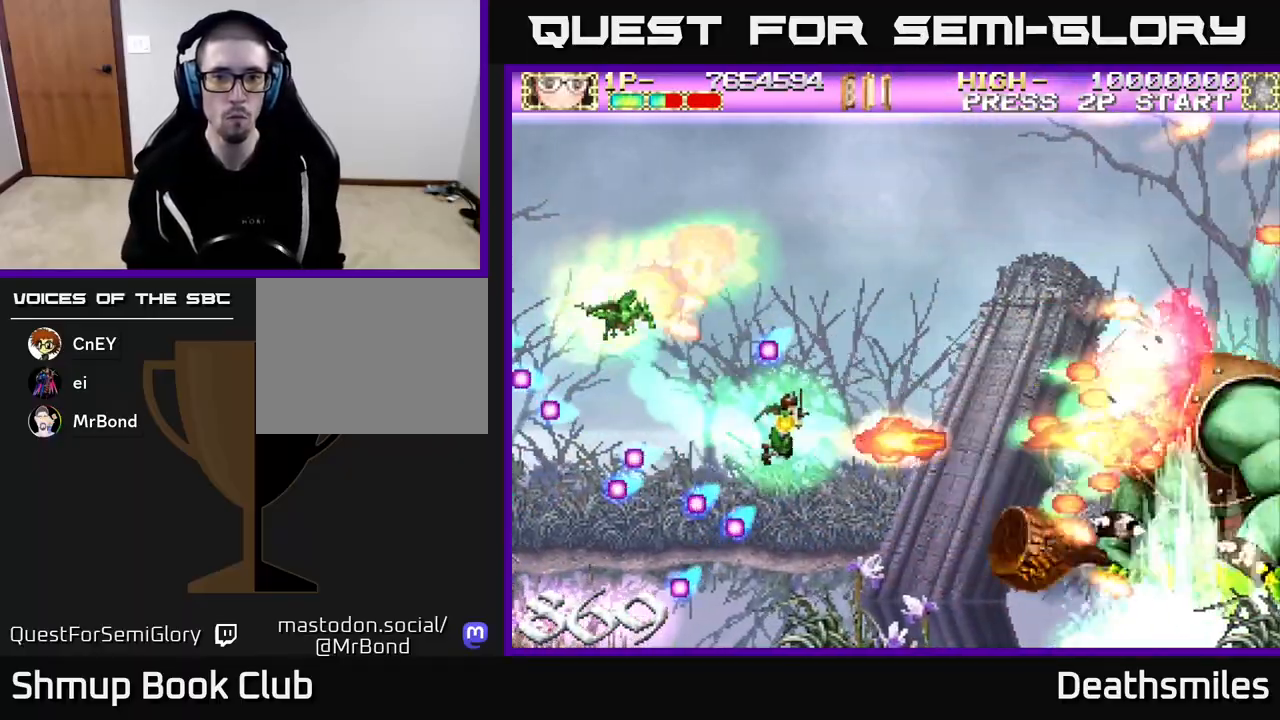
{"buttons": ["B", "DPAD_LEFT"], "events": [[150, "R2", "down"], [250, "R2", "up"], [333, "DPAD_RIGHT", "up"], [367, "DPAD_LEFT", "down"], [383, "B", "down"]]}
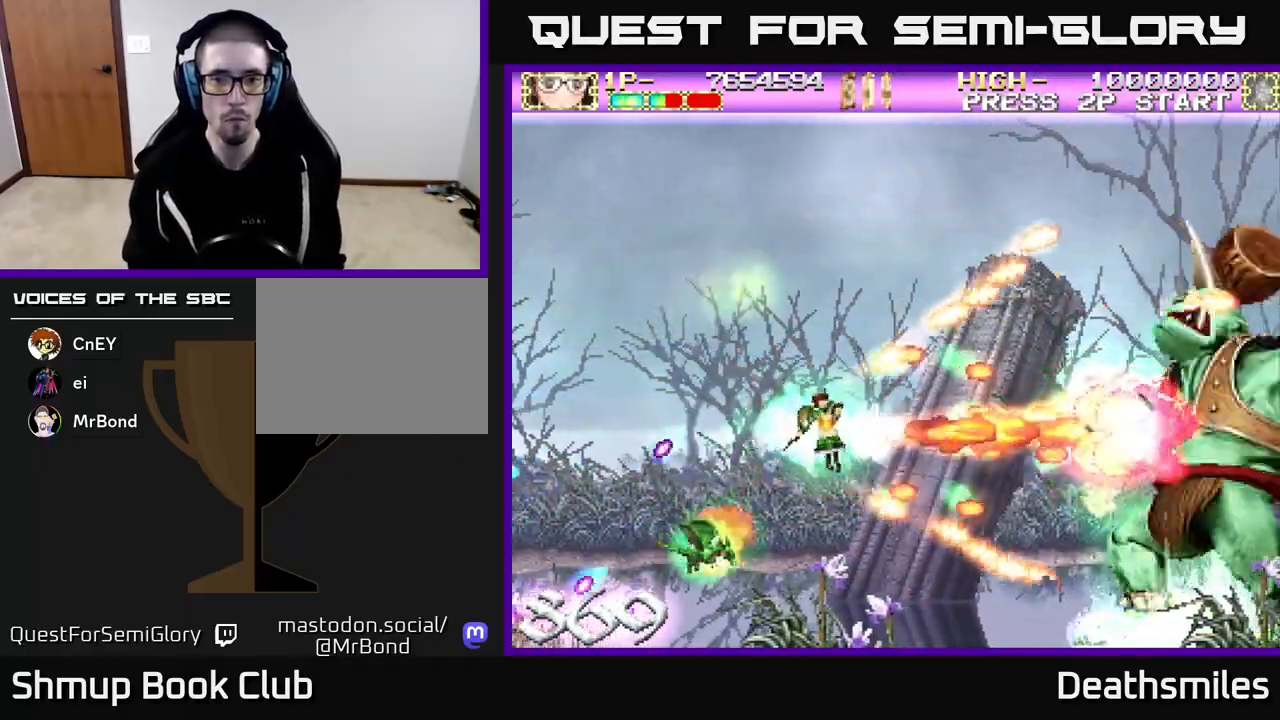
{"buttons": ["DPAD_LEFT"], "events": [[450, "B", "up"]]}
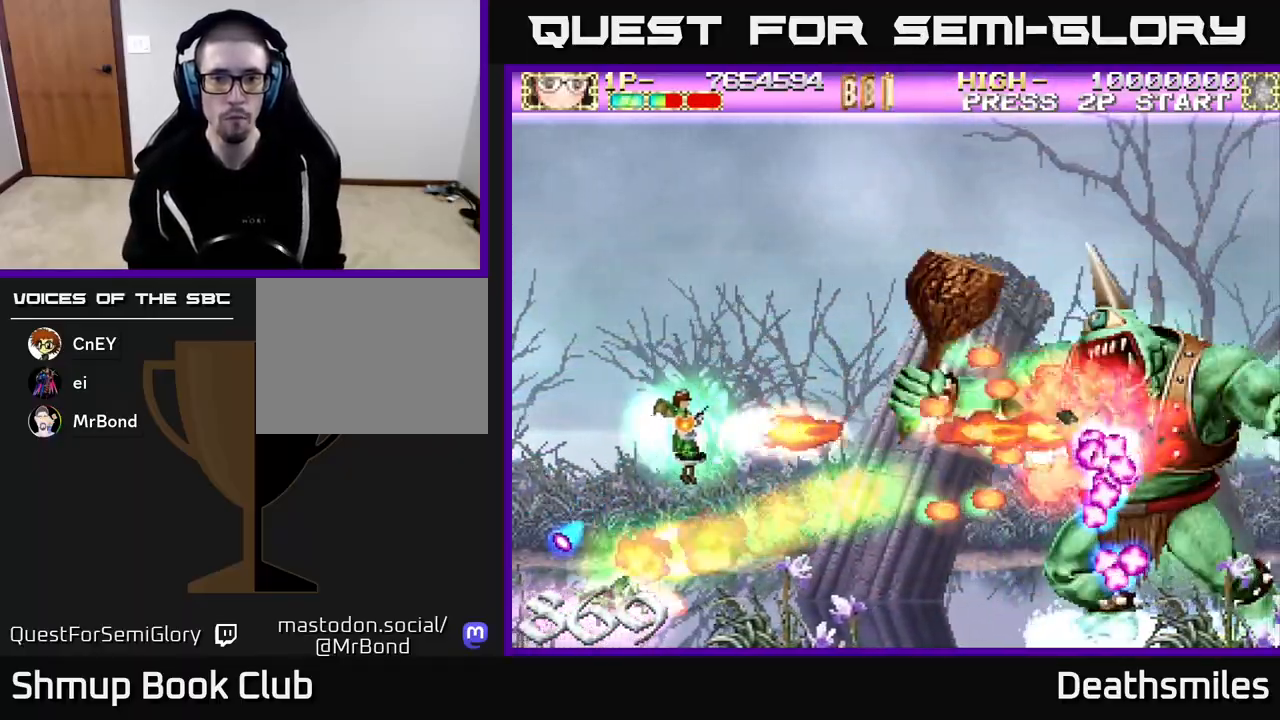
{"buttons": ["B", "DPAD_LEFT"], "events": [[50, "B", "down"]]}
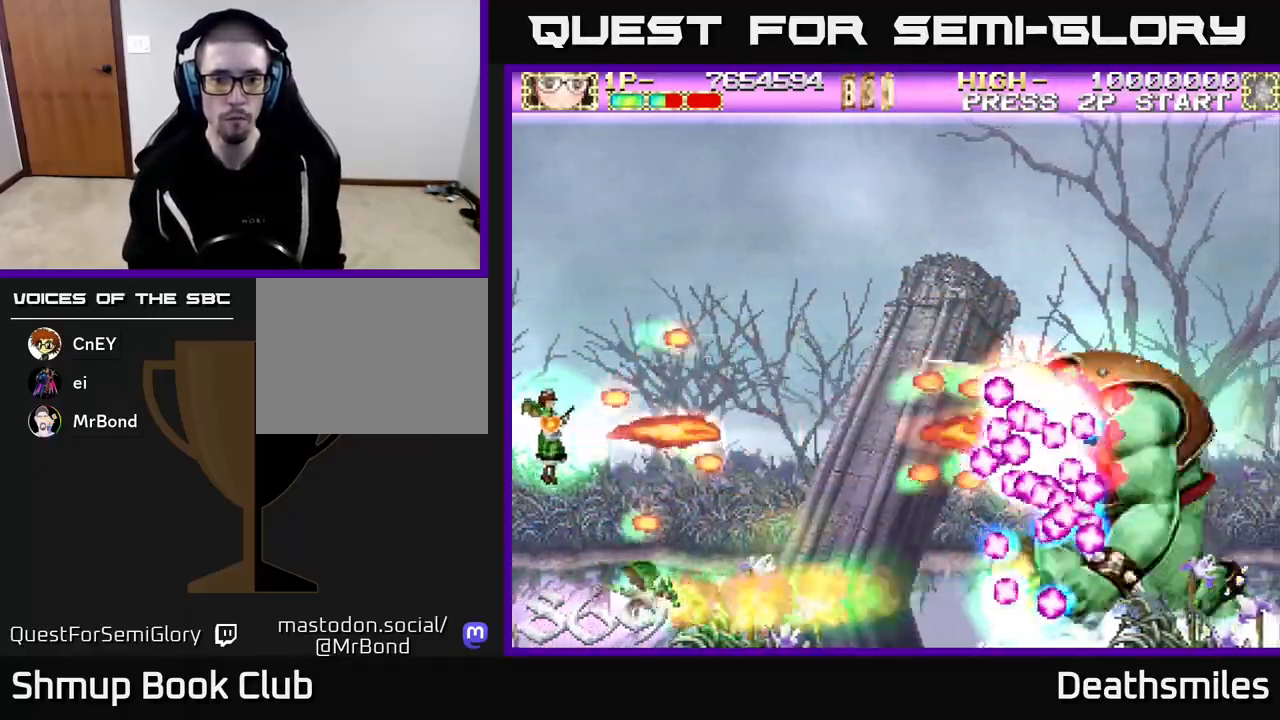
{"buttons": ["B", "DPAD_RIGHT"], "events": [[67, "DPAD_DOWN", "down"], [67, "DPAD_LEFT", "up"], [117, "DPAD_DOWN", "up"], [117, "DPAD_RIGHT", "down"]]}
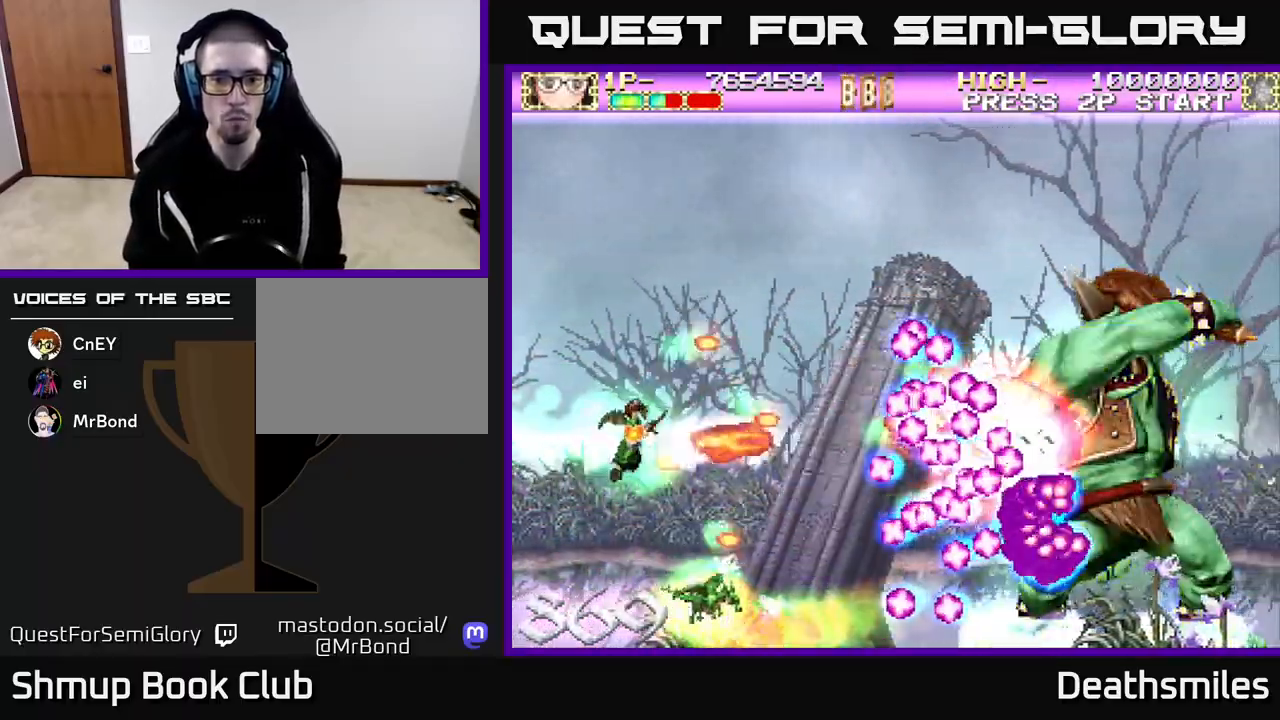
{"buttons": ["B", "DPAD_RIGHT"], "events": []}
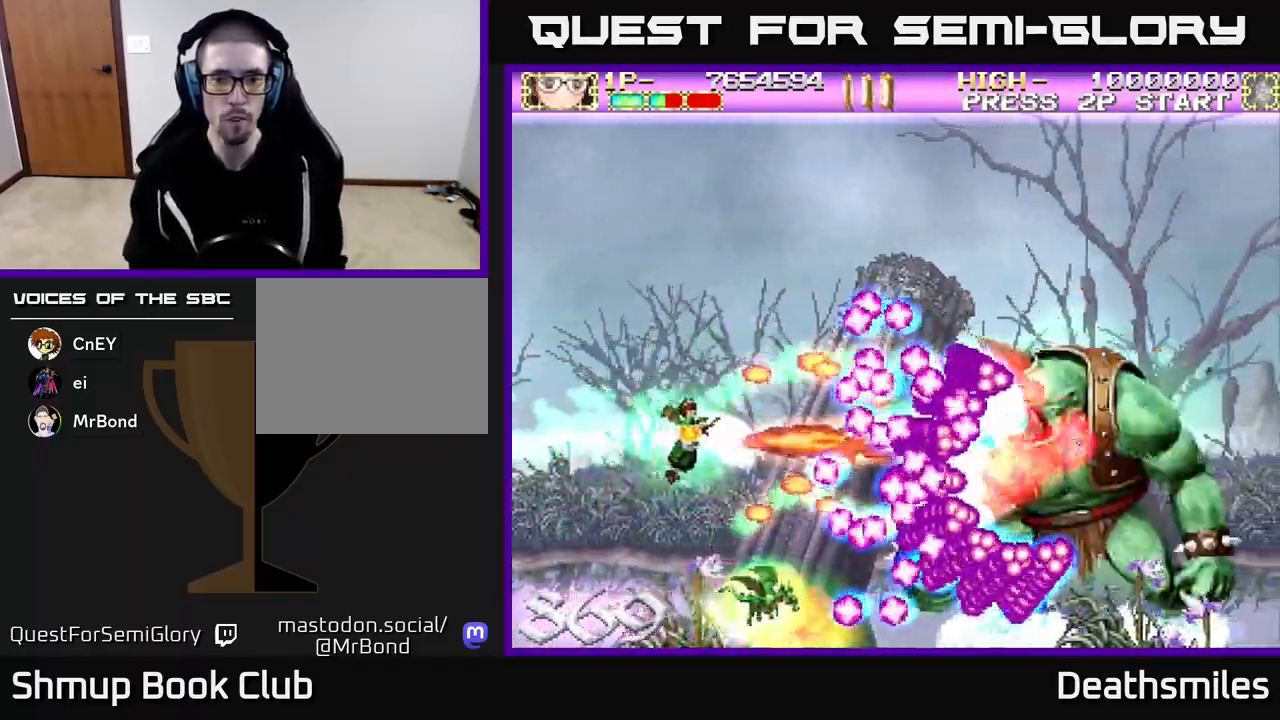
{"buttons": ["B", "DPAD_UP", "DPAD_LEFT"], "events": [[50, "DPAD_RIGHT", "up"], [50, "DPAD_UP", "down"], [100, "DPAD_LEFT", "down"], [267, "B", "up"], [333, "B", "down"]]}
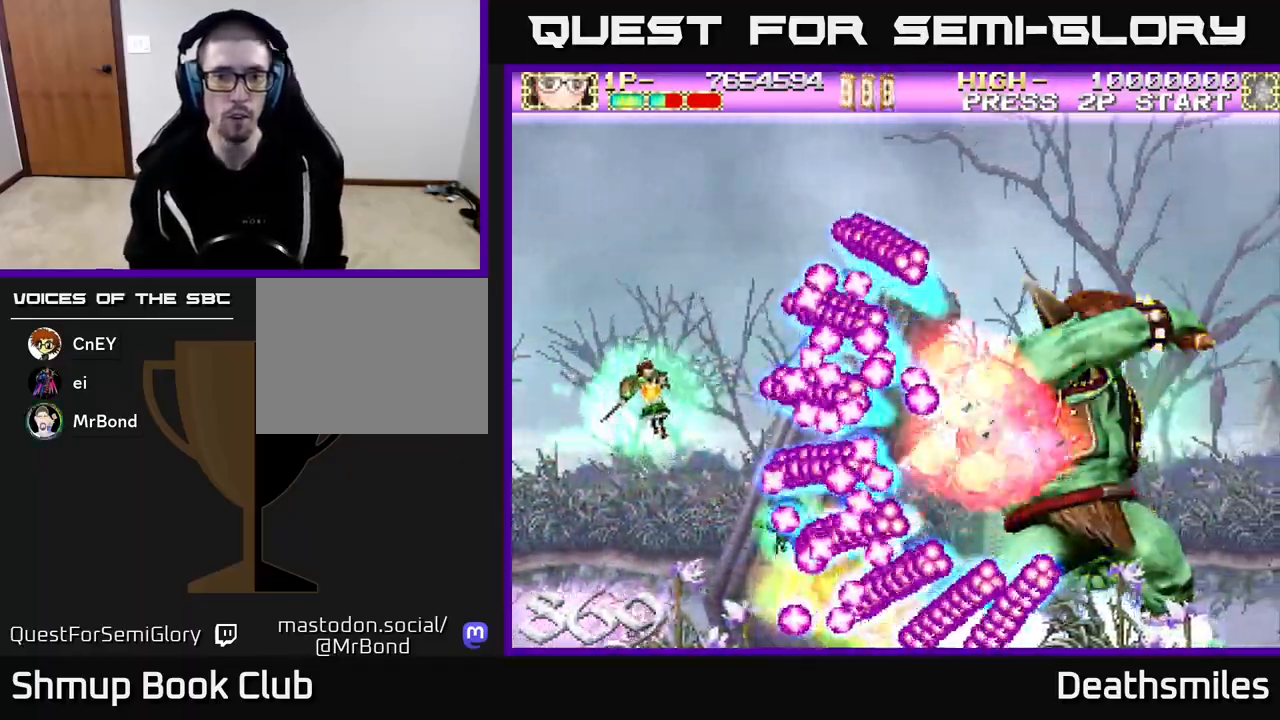
{"buttons": ["B"], "events": [[283, "DPAD_UP", "up"], [417, "DPAD_DOWN", "down"], [433, "DPAD_LEFT", "up"], [500, "DPAD_DOWN", "up"]]}
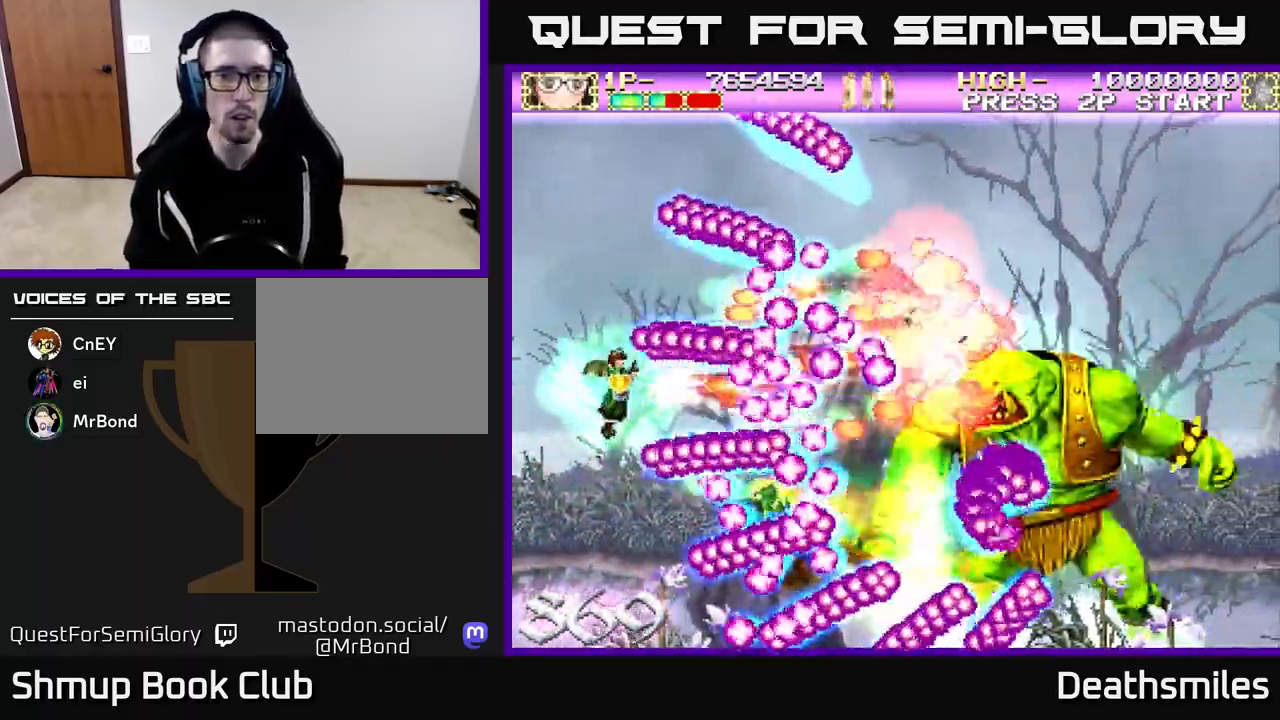
{"buttons": ["B"], "events": [[283, "DPAD_UP", "down"], [500, "DPAD_UP", "up"]]}
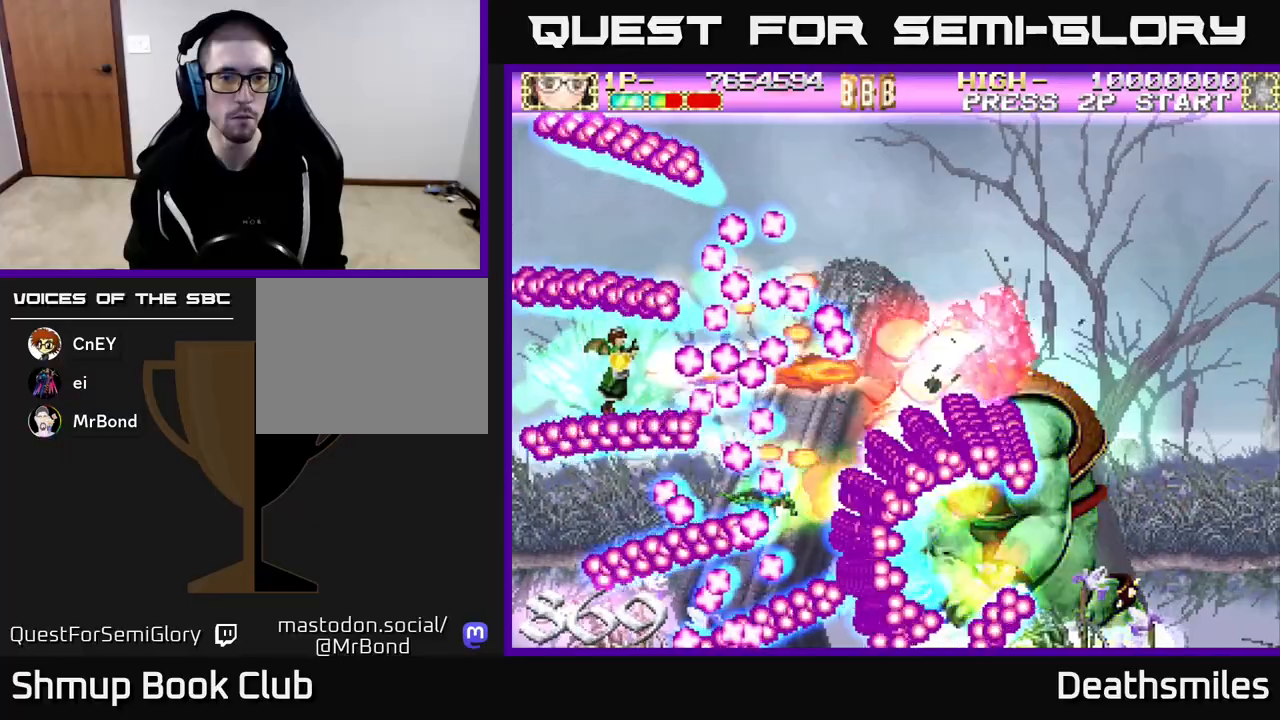
{"buttons": ["B", "DPAD_UP"], "events": [[83, "DPAD_UP", "down"], [267, "DPAD_UP", "up"], [417, "DPAD_UP", "down"]]}
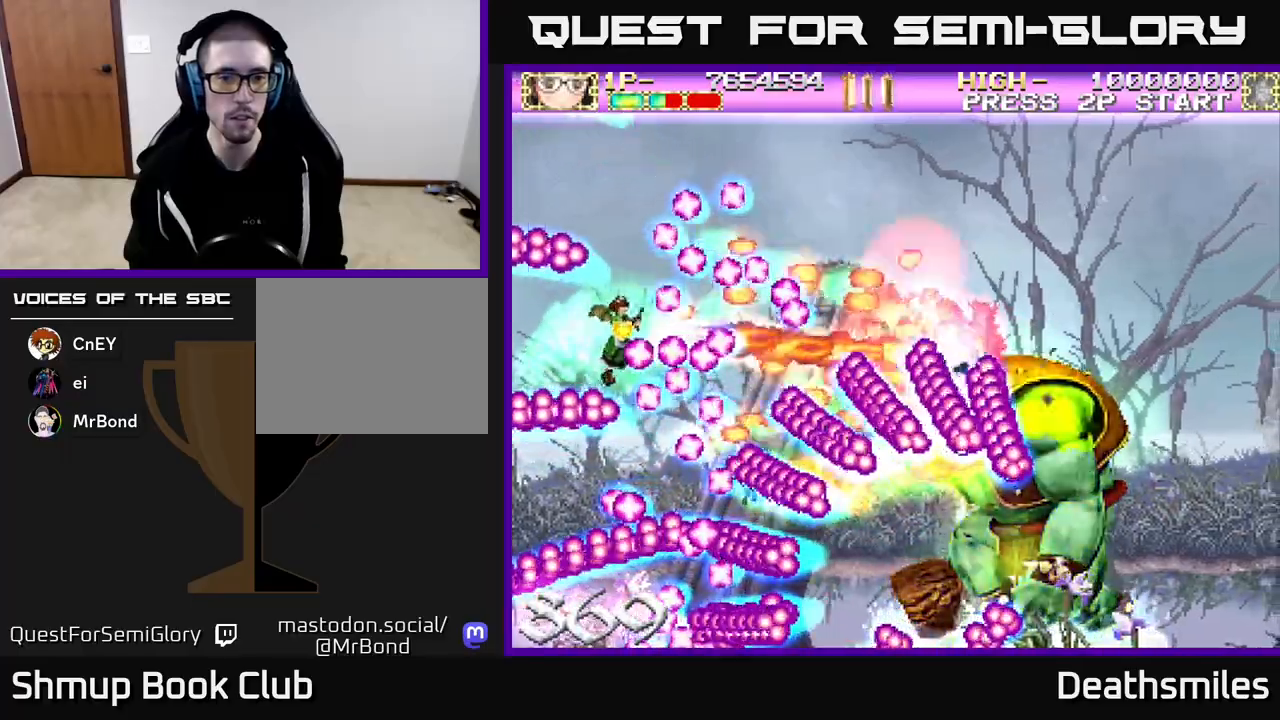
{"buttons": ["B", "DPAD_UP"], "events": [[33, "DPAD_RIGHT", "down"], [50, "DPAD_UP", "up"], [283, "DPAD_UP", "down"], [433, "DPAD_RIGHT", "up"]]}
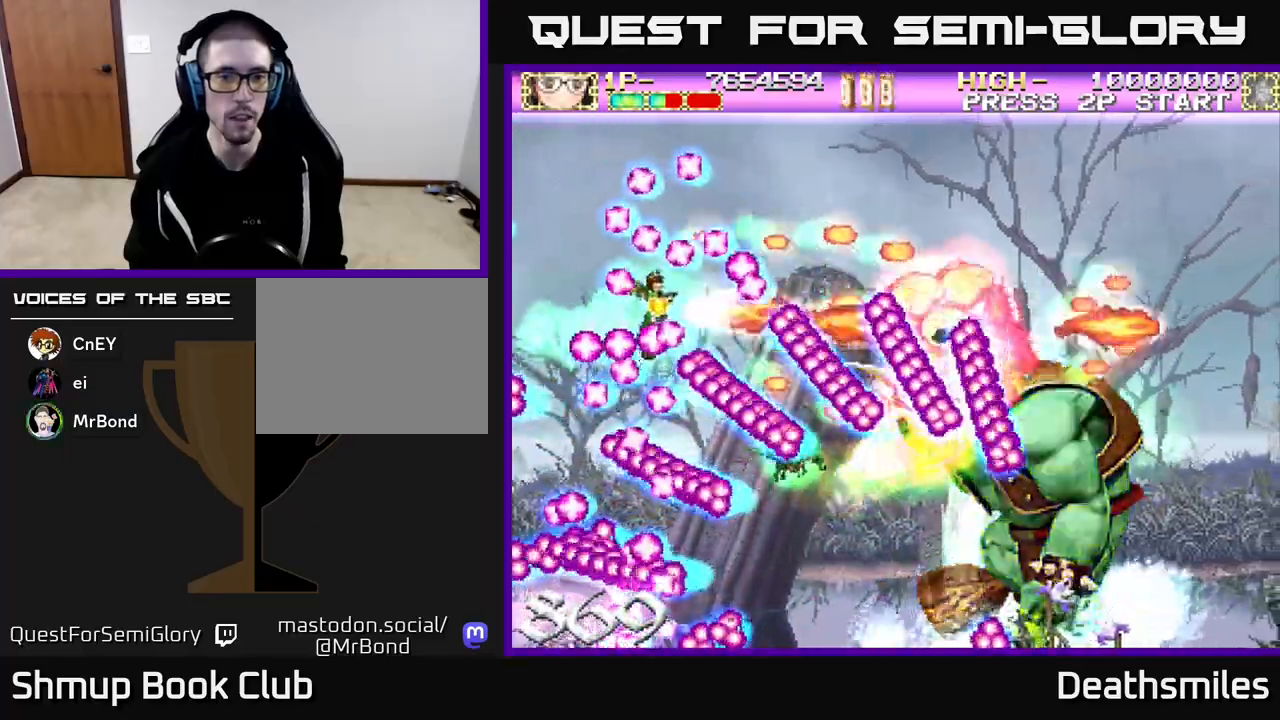
{"buttons": ["B", "DPAD_DOWN", "DPAD_RIGHT"], "events": [[83, "DPAD_RIGHT", "down"], [150, "DPAD_UP", "up"], [217, "DPAD_DOWN", "down"]]}
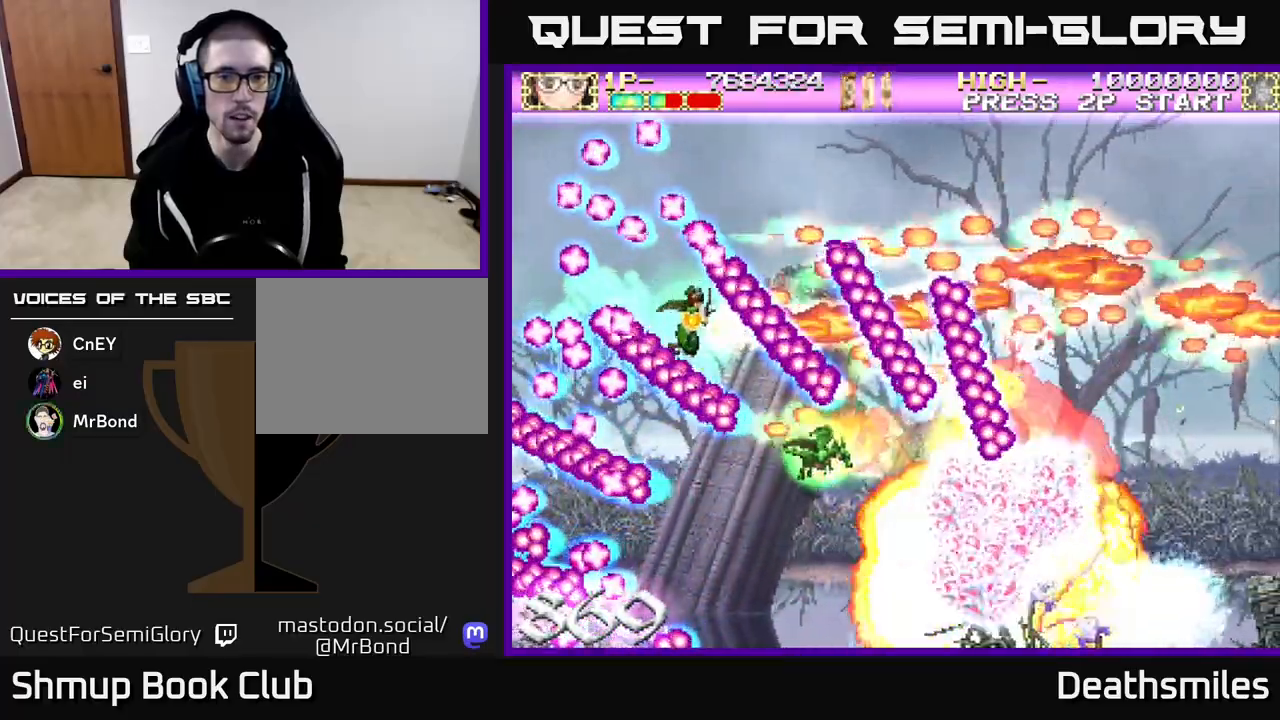
{"buttons": ["DPAD_DOWN", "DPAD_RIGHT"], "events": [[333, "B", "up"]]}
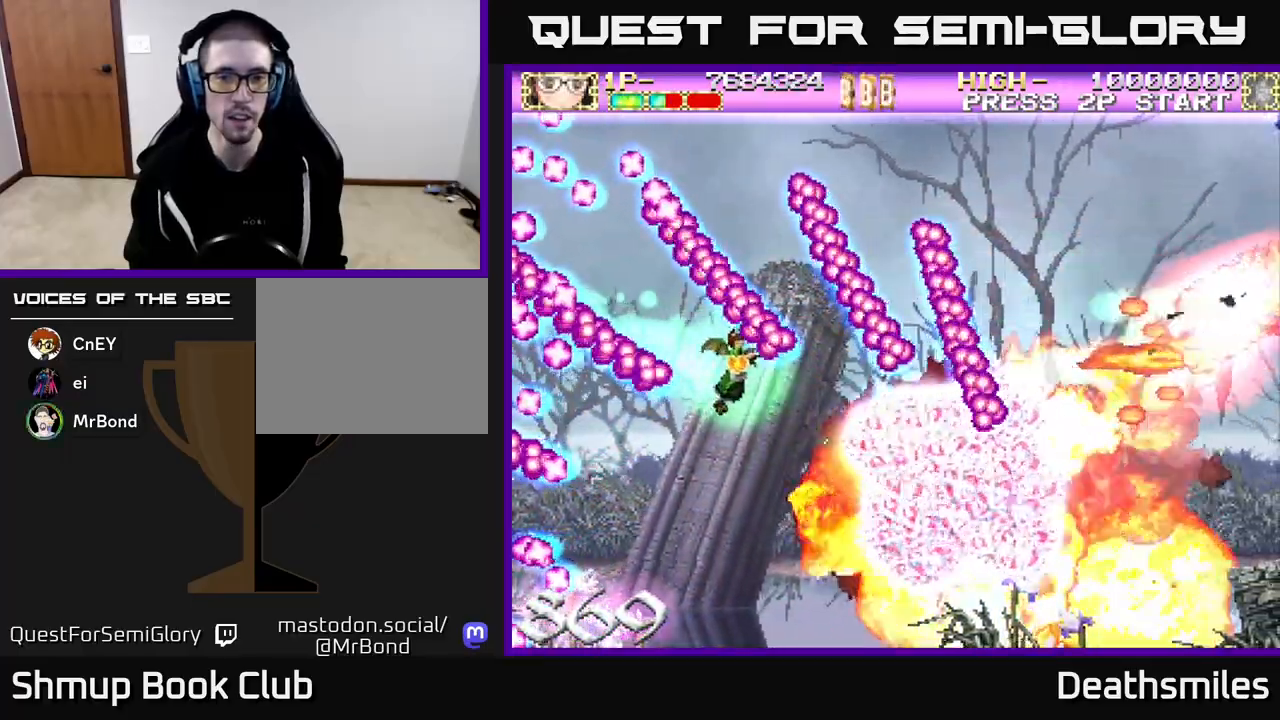
{"buttons": ["DPAD_DOWN", "DPAD_RIGHT"], "events": []}
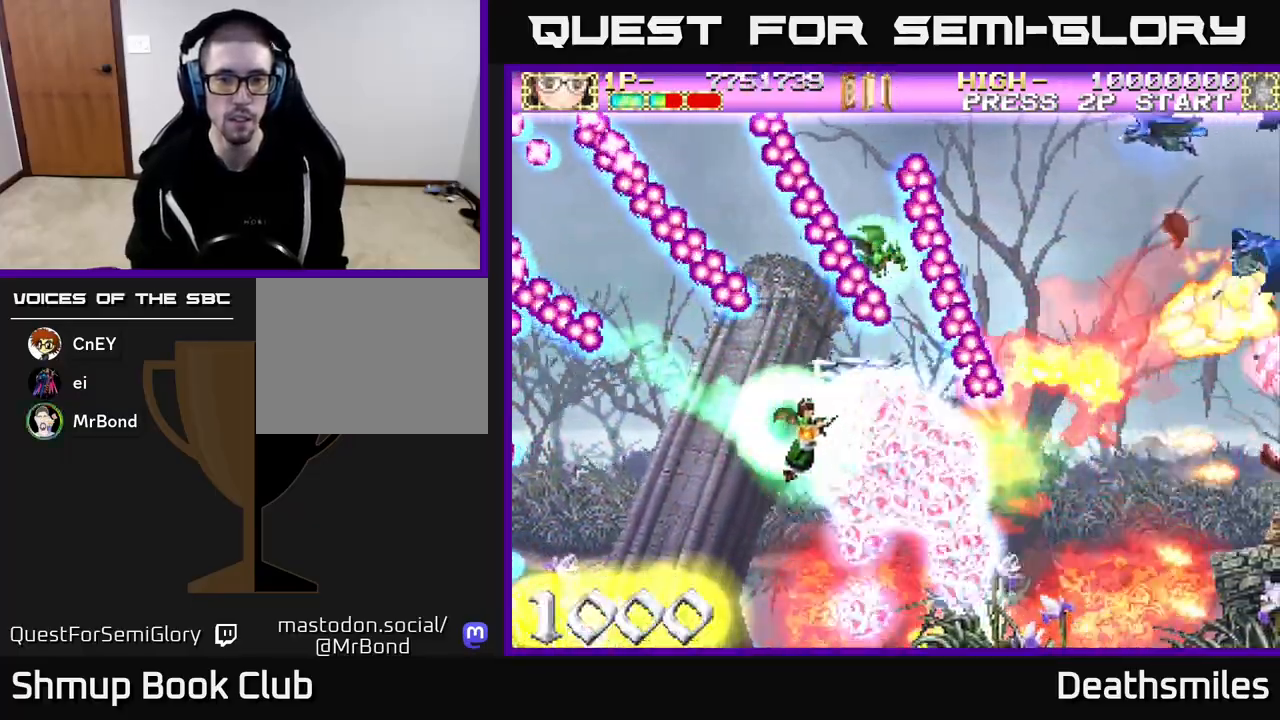
{"buttons": ["B", "DPAD_UP", "DPAD_LEFT"], "events": [[50, "DPAD_RIGHT", "up"], [200, "B", "down"], [267, "DPAD_RIGHT", "down"], [333, "DPAD_DOWN", "up"], [383, "DPAD_RIGHT", "up"], [383, "DPAD_UP", "down"], [450, "DPAD_LEFT", "down"]]}
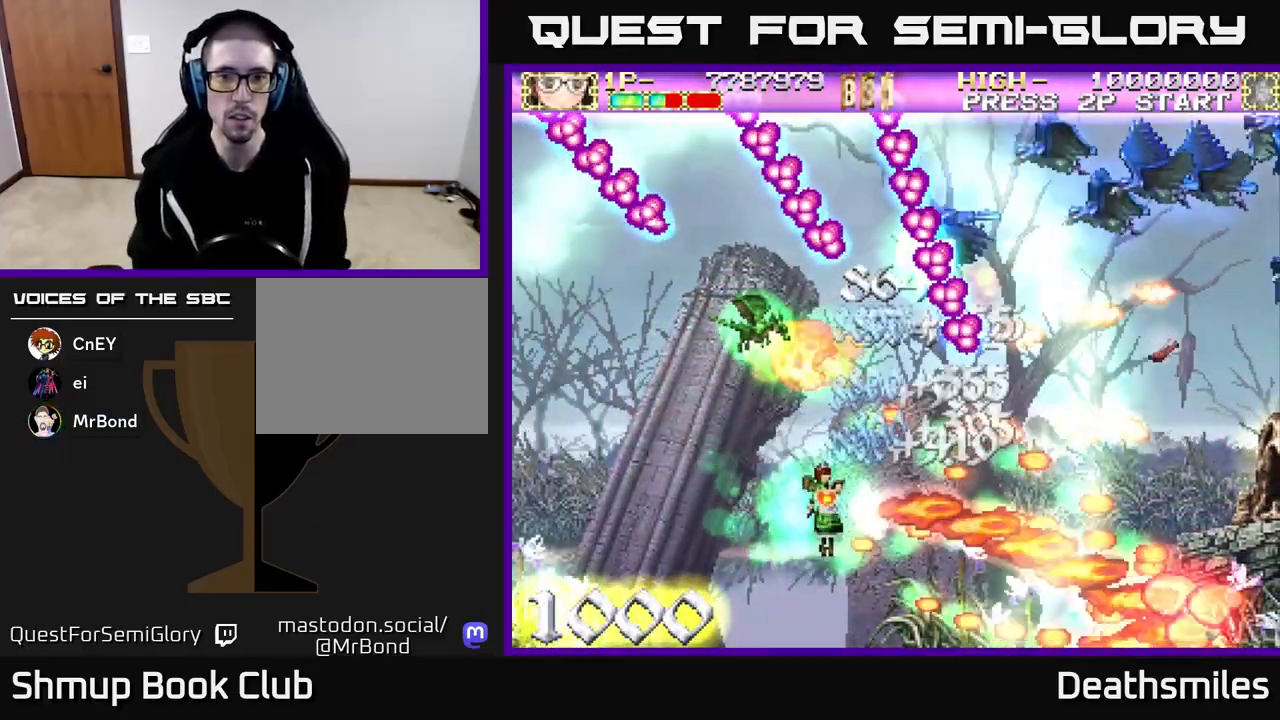
{"buttons": ["R2", "DPAD_UP", "DPAD_LEFT"]}